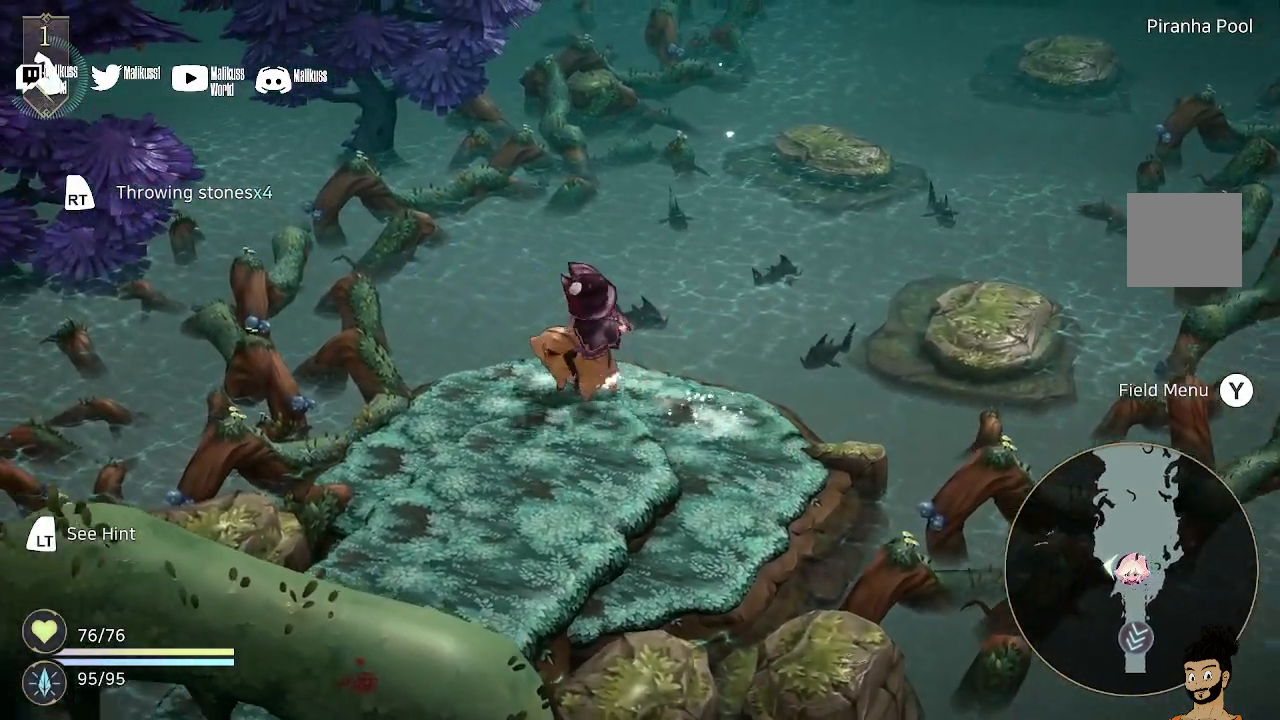
Gameplay with a controller (Xbox layout); each line is a JSON object with the inputs held at the frame after it. "events" lists button and stick changes between this image and that frame as [ms after this image, input, new state], when the widget could be followed in between.
{"buttons": [], "left_stick": "center", "right_stick": "center", "events": [[133, "left_stick", "center"]]}
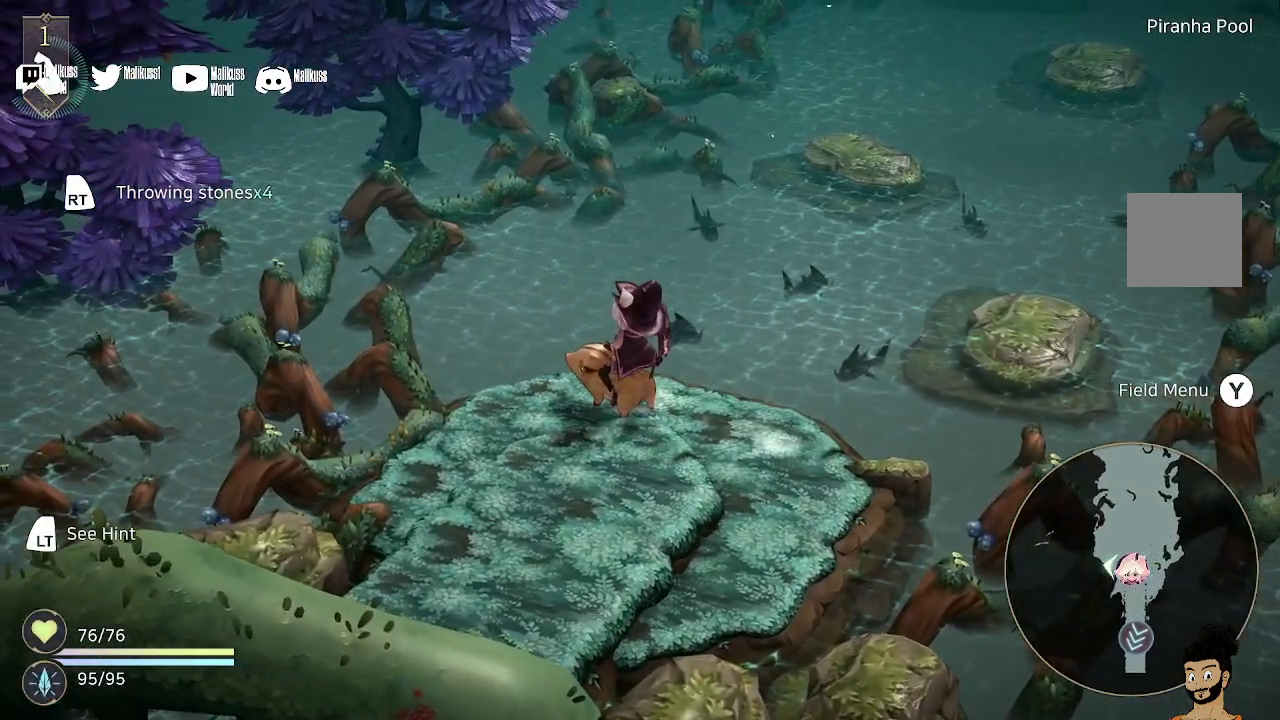
{"buttons": ["R2"], "left_stick": "center", "right_stick": "center", "events": [[200, "R2", "down"]]}
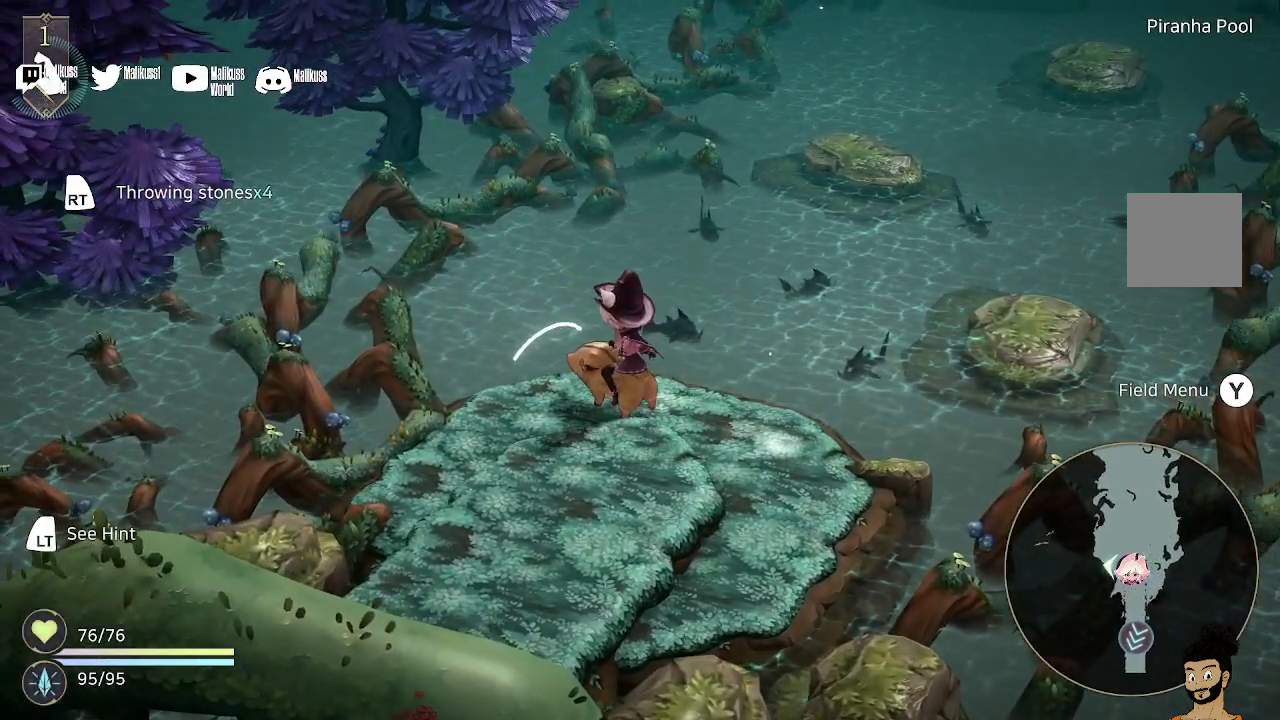
{"buttons": [], "left_stick": "center", "right_stick": "center", "events": [[367, "R2", "up"]]}
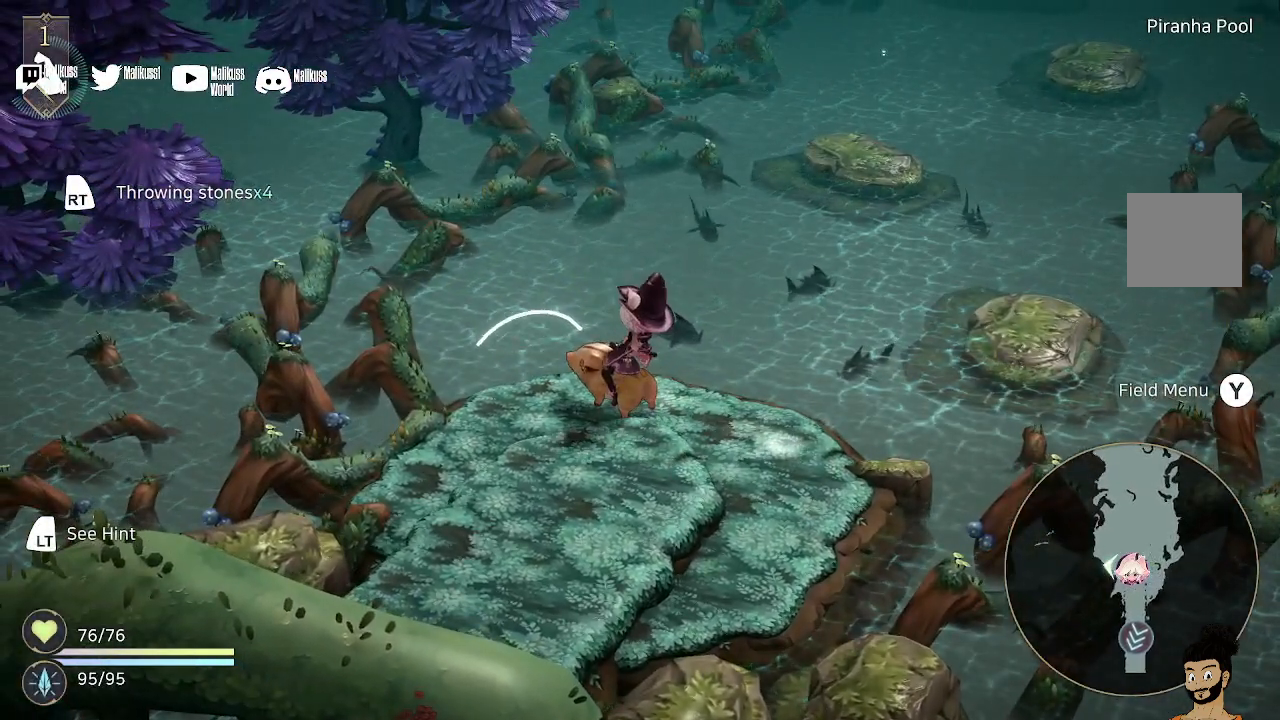
{"buttons": [], "left_stick": "center", "right_stick": "center", "events": []}
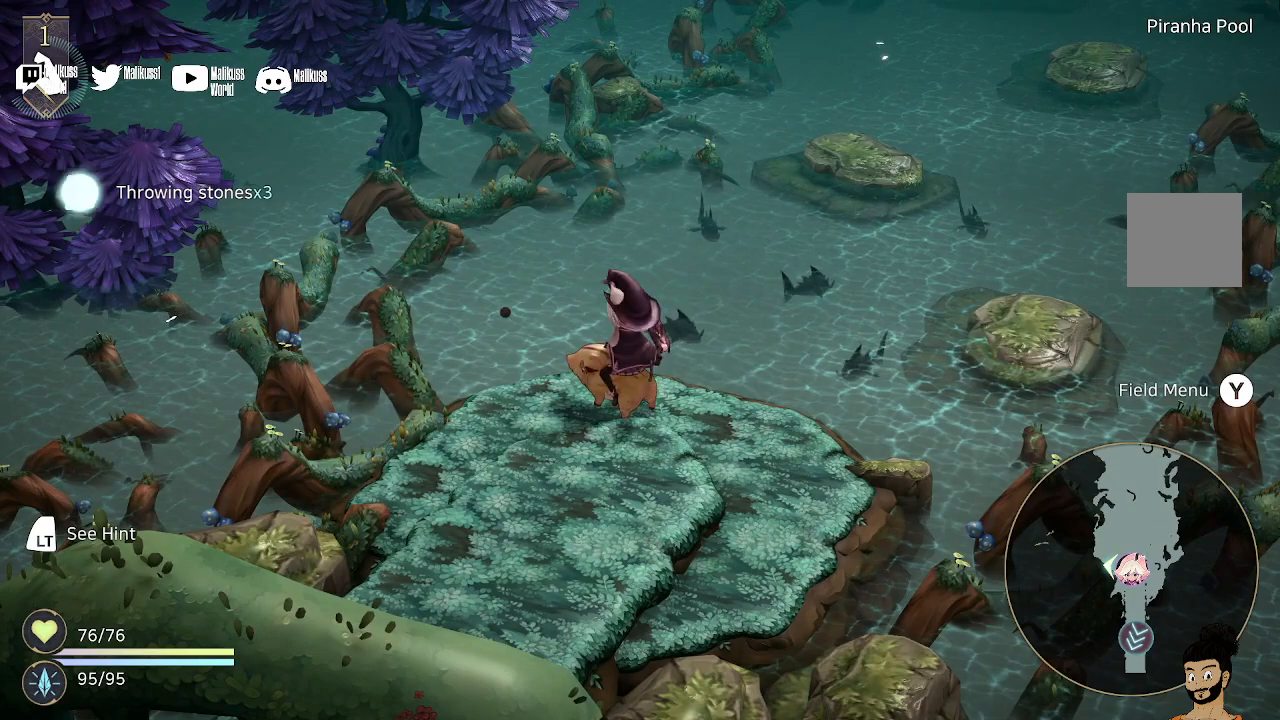
{"buttons": [], "left_stick": "center", "right_stick": "center", "events": []}
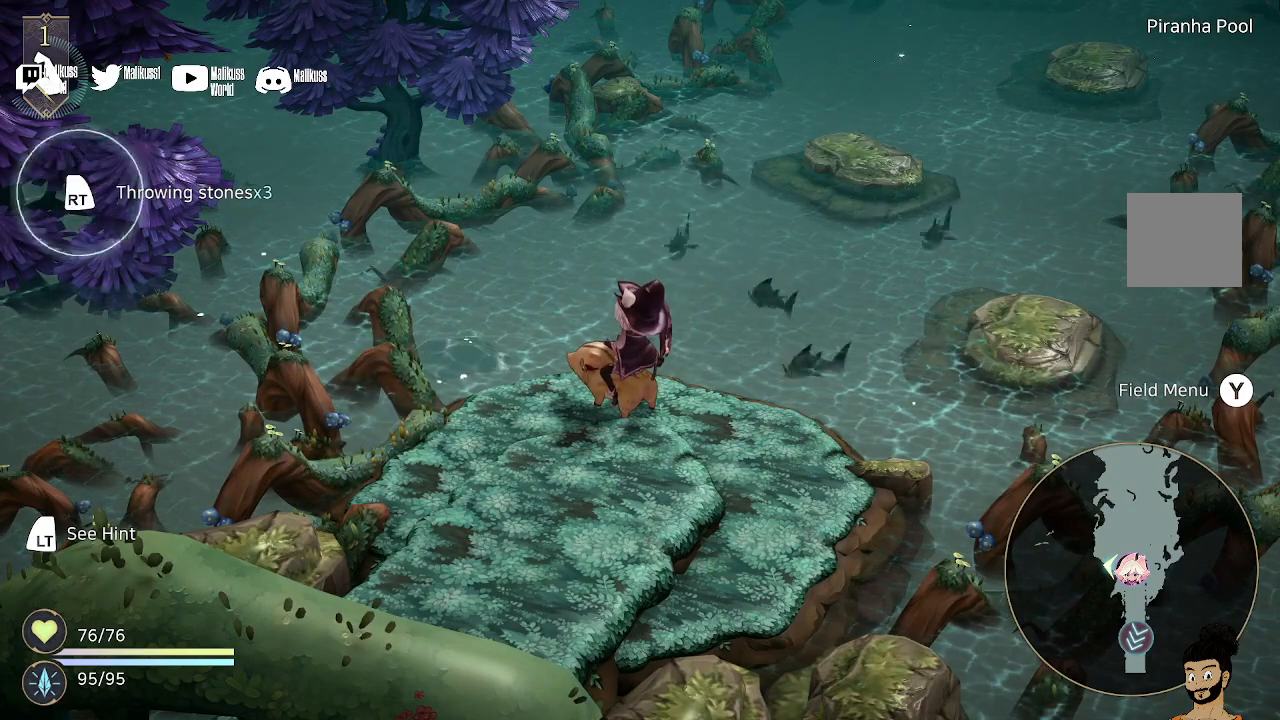
{"buttons": [], "left_stick": "right", "right_stick": "center", "events": [[267, "left_stick", "right"]]}
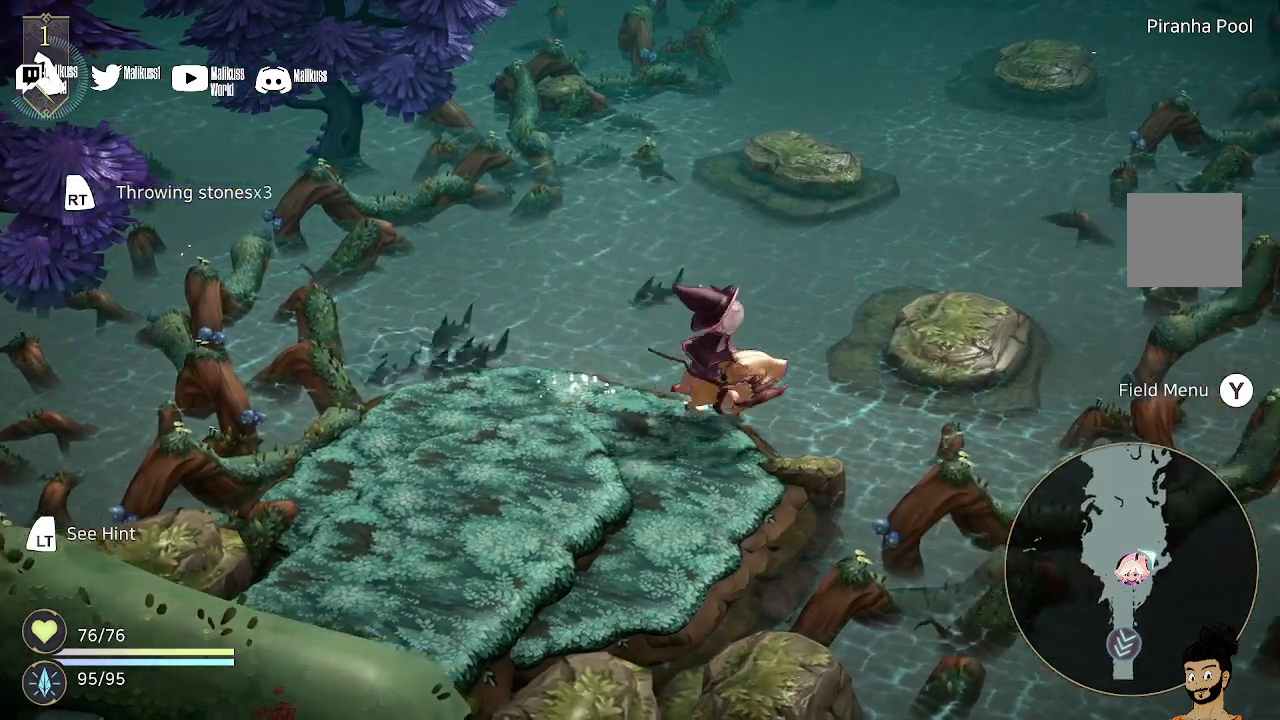
{"buttons": [], "left_stick": "up-right", "right_stick": "center", "events": [[33, "left_stick", "up-right"]]}
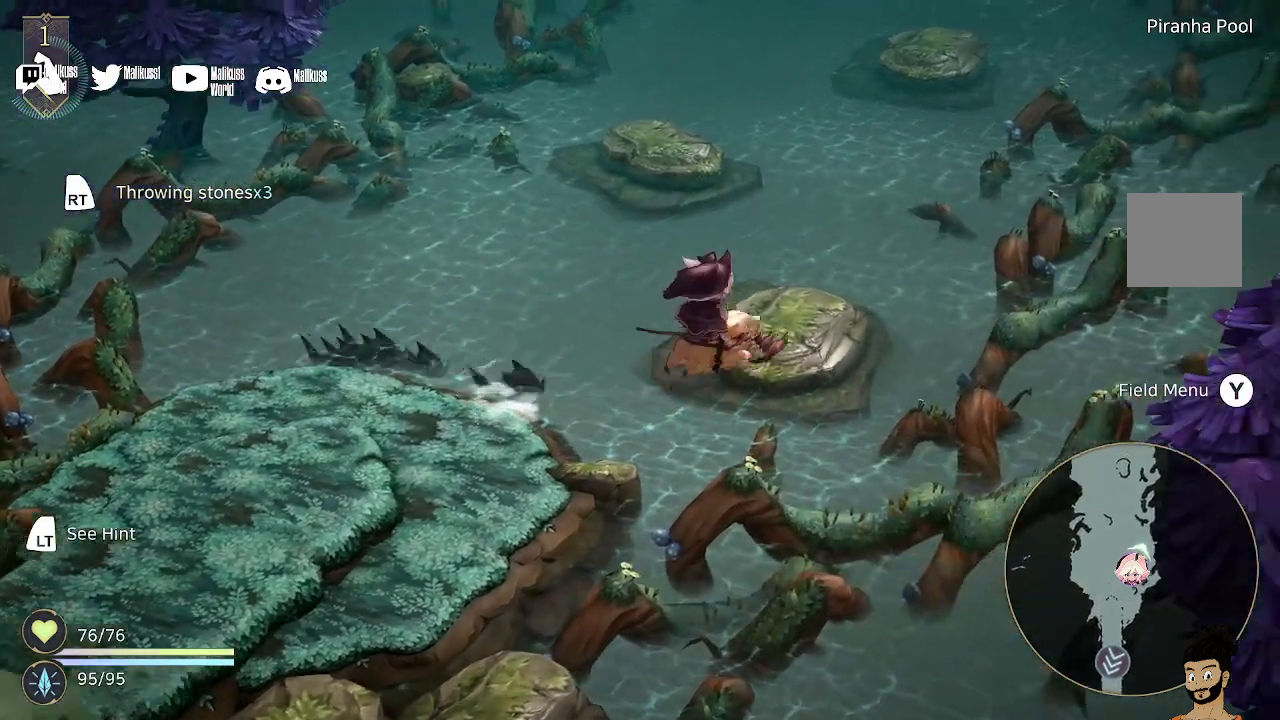
{"buttons": [], "left_stick": "center", "right_stick": "center", "events": [[300, "left_stick", "center"]]}
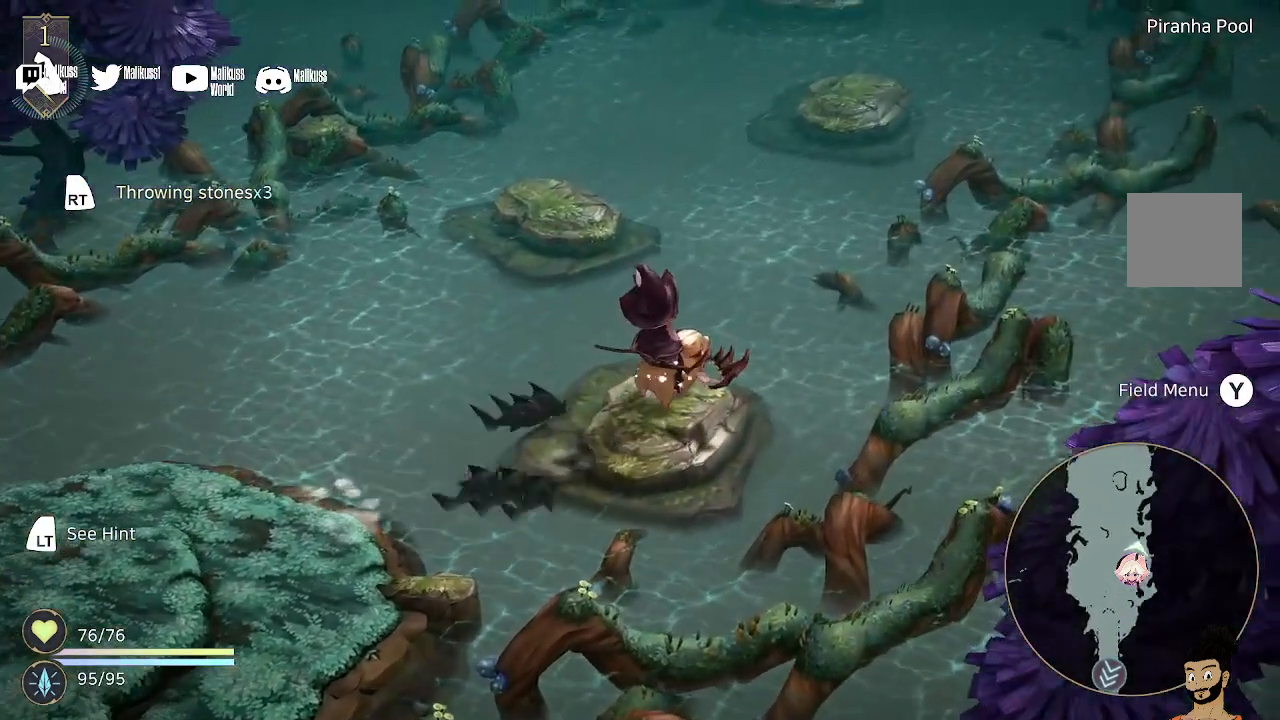
{"buttons": [], "left_stick": "center", "right_stick": "center", "events": [[200, "left_stick", "up"], [300, "left_stick", "center"]]}
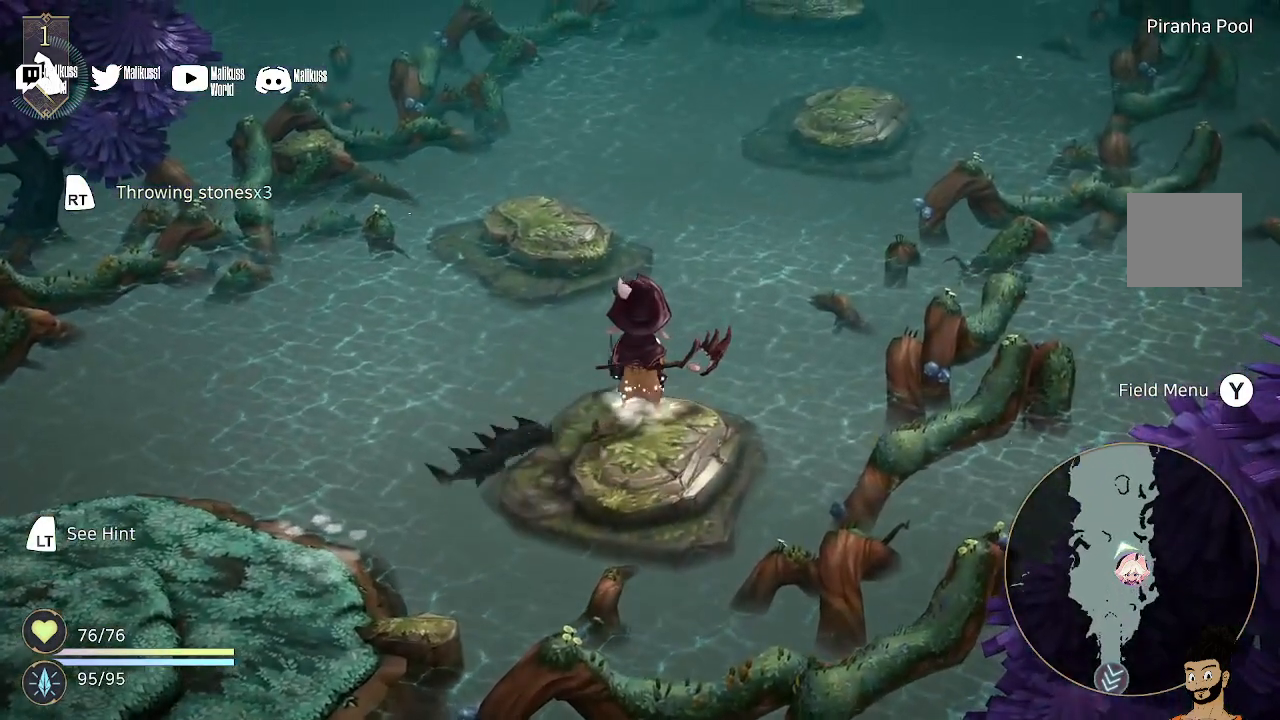
{"buttons": [], "left_stick": "center", "right_stick": "center", "events": []}
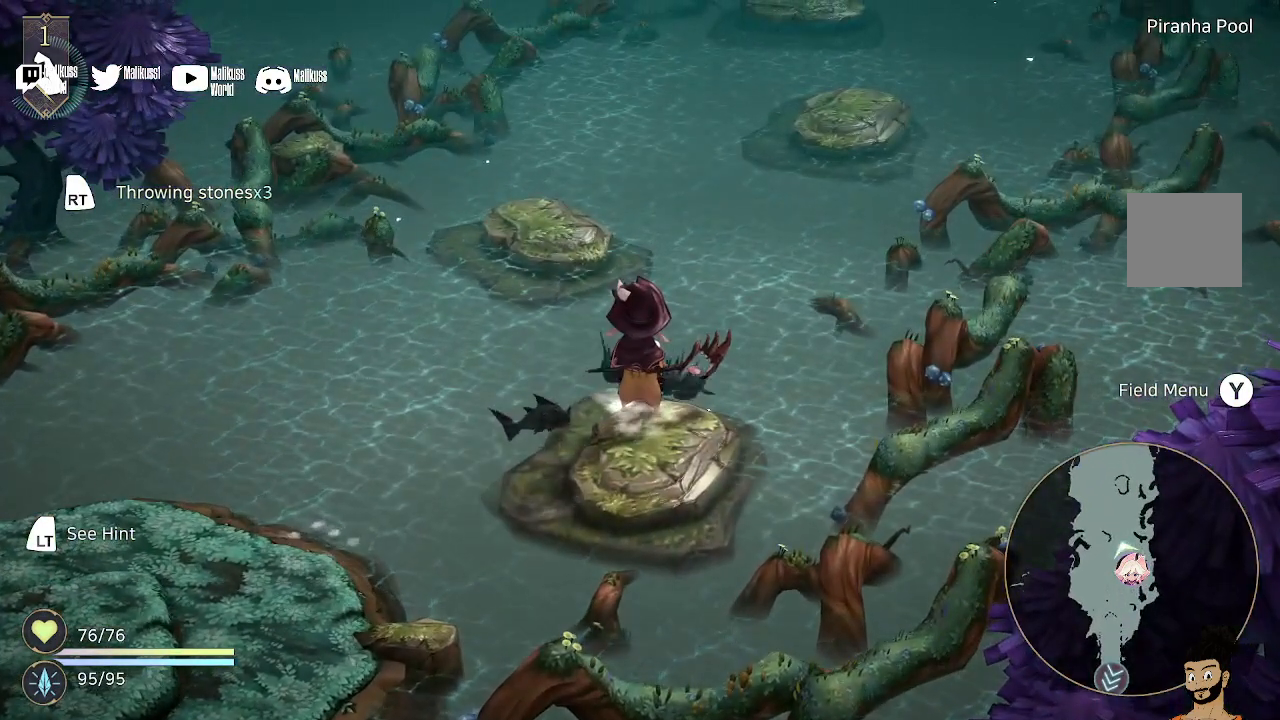
{"buttons": [], "left_stick": "center", "right_stick": "center", "events": []}
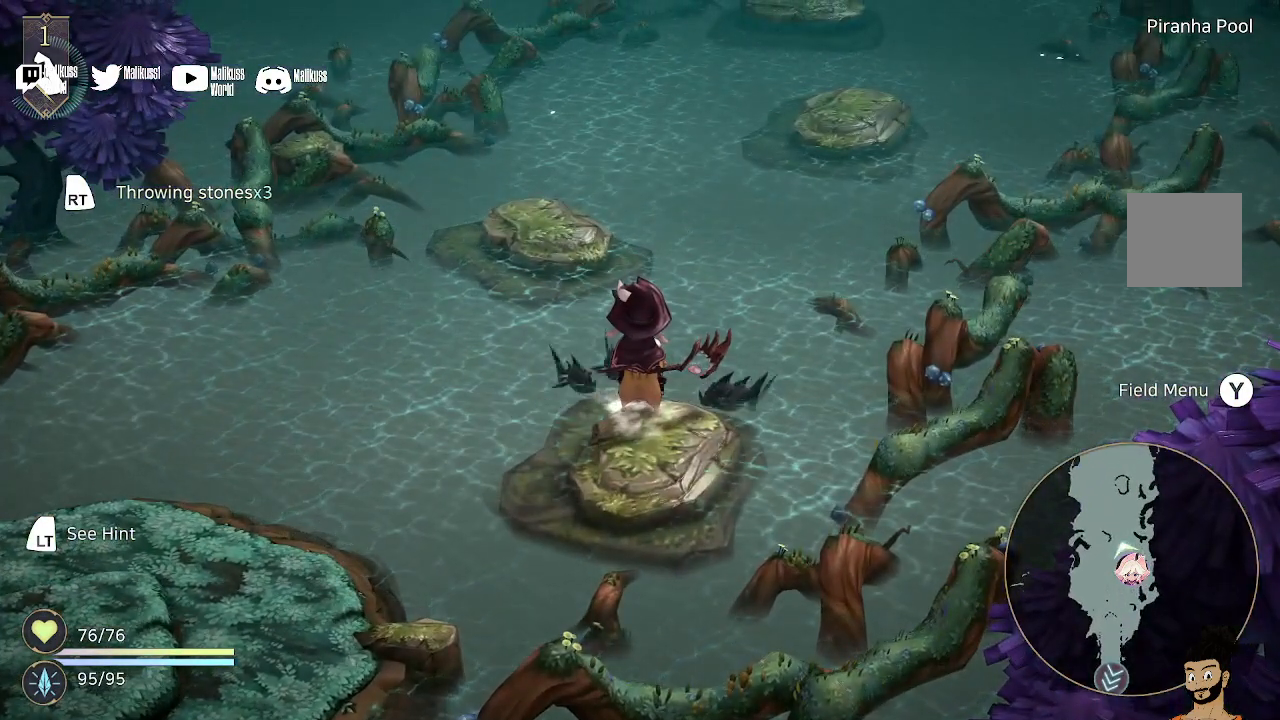
{"buttons": [], "left_stick": "center", "right_stick": "center", "events": [[200, "left_stick", "right"], [300, "left_stick", "center"]]}
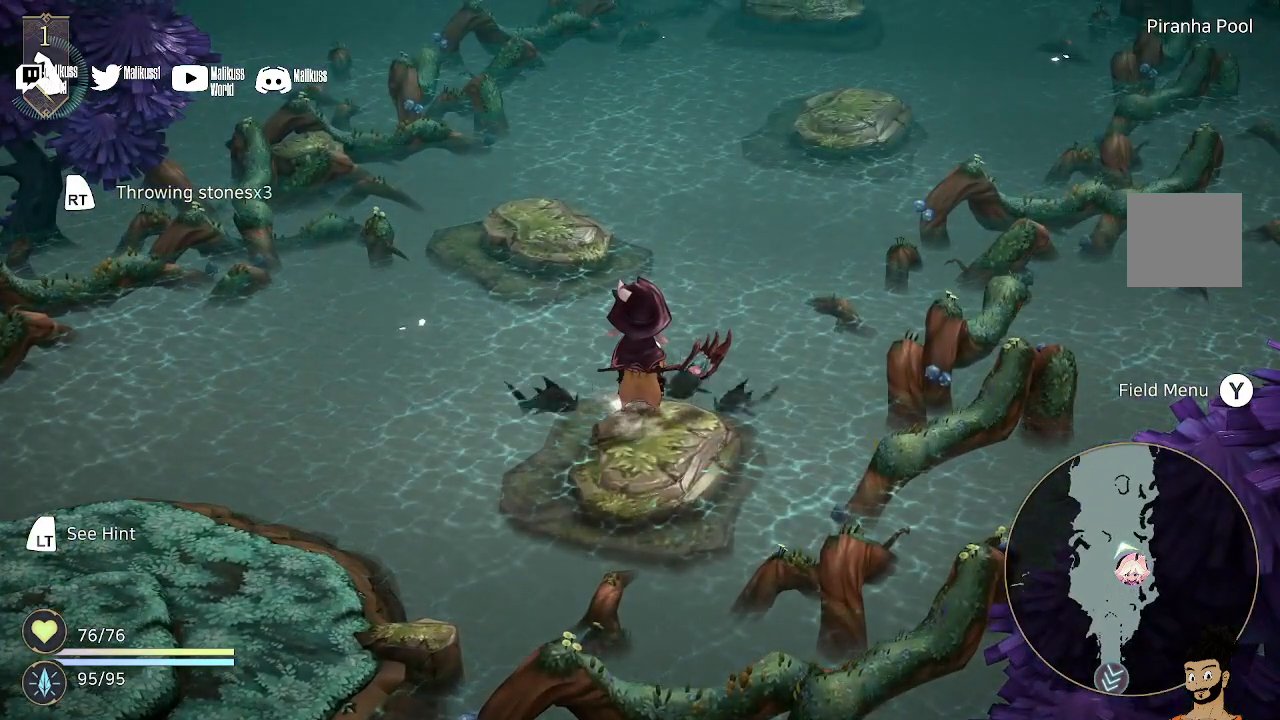
{"buttons": [], "left_stick": "center", "right_stick": "center", "events": []}
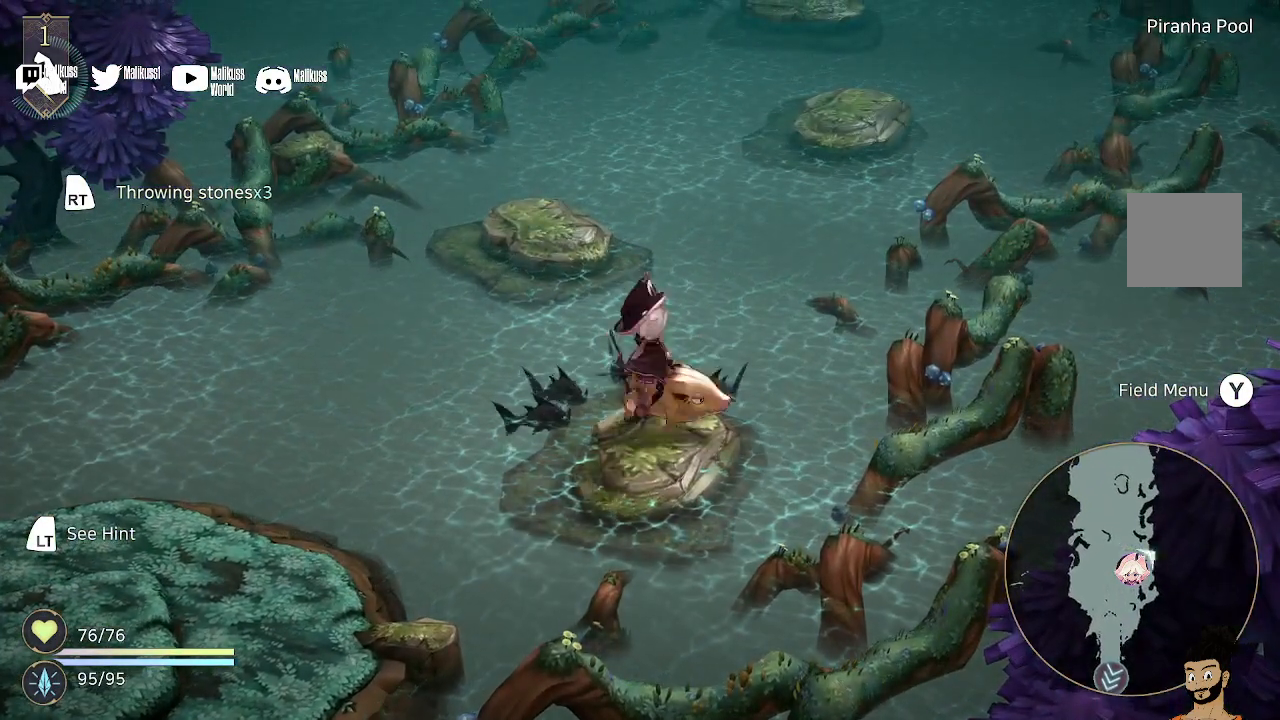
{"buttons": [], "left_stick": "center", "right_stick": "center", "events": [[33, "left_stick", "down"], [133, "left_stick", "center"], [367, "left_stick", "left"], [500, "left_stick", "center"]]}
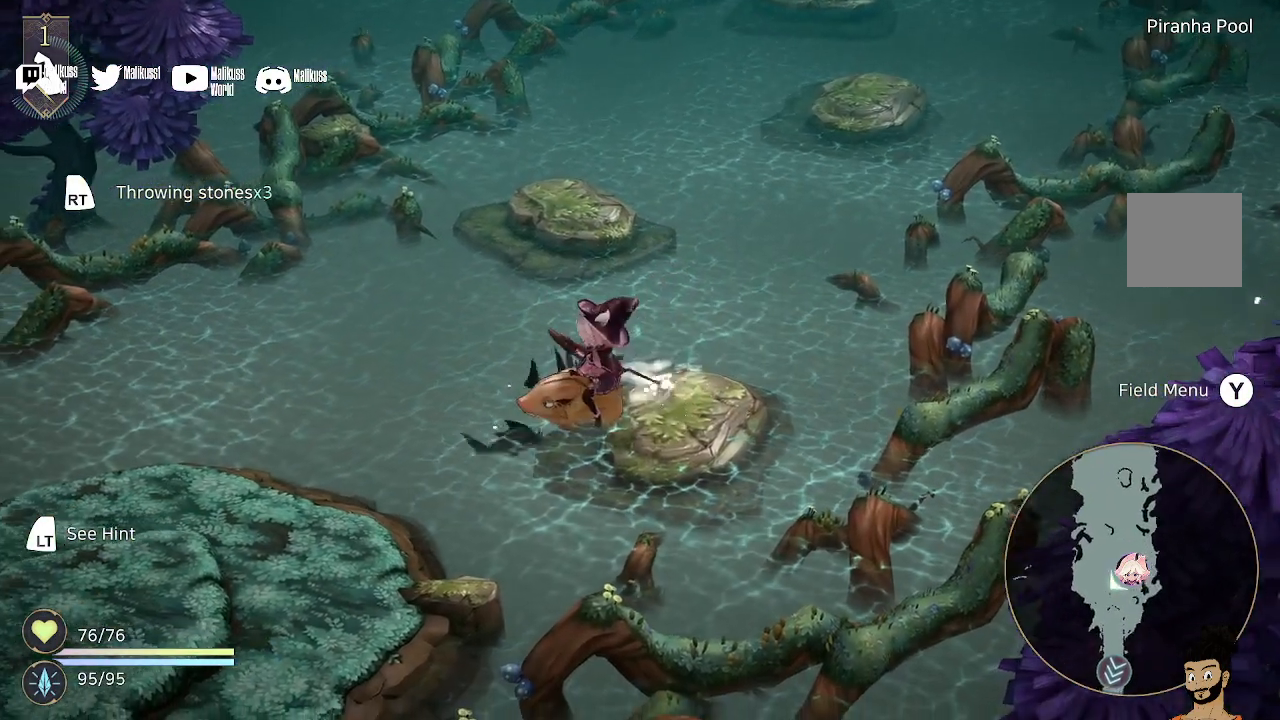
{"buttons": [], "left_stick": "center", "right_stick": "center", "events": []}
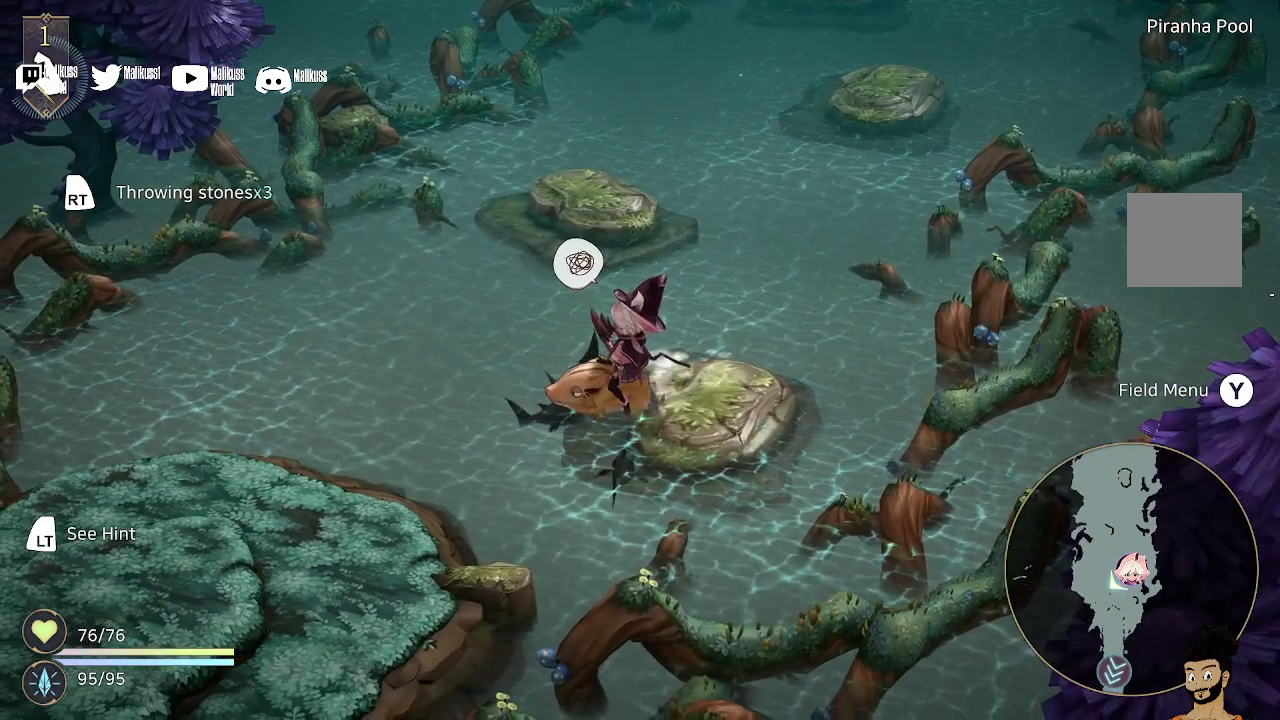
{"buttons": ["R2"], "left_stick": "center", "right_stick": "center", "events": [[333, "R2", "down"]]}
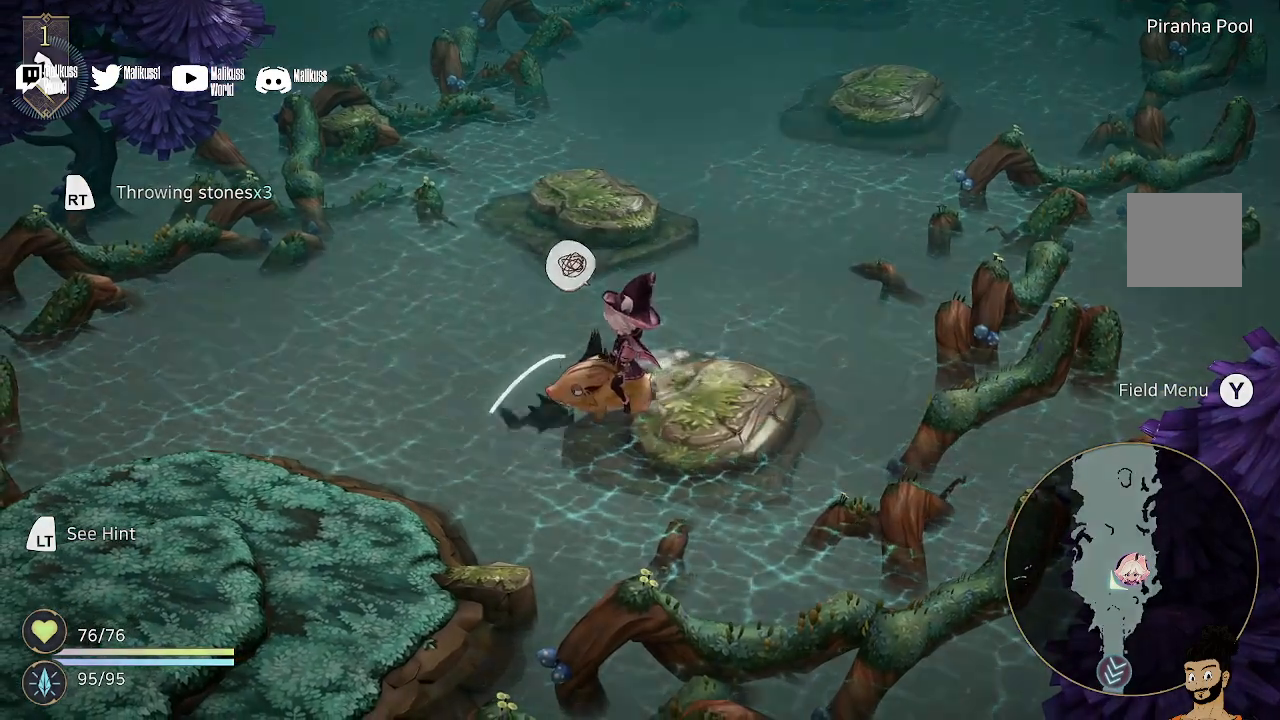
{"buttons": ["R2"], "left_stick": "center", "right_stick": "center", "events": []}
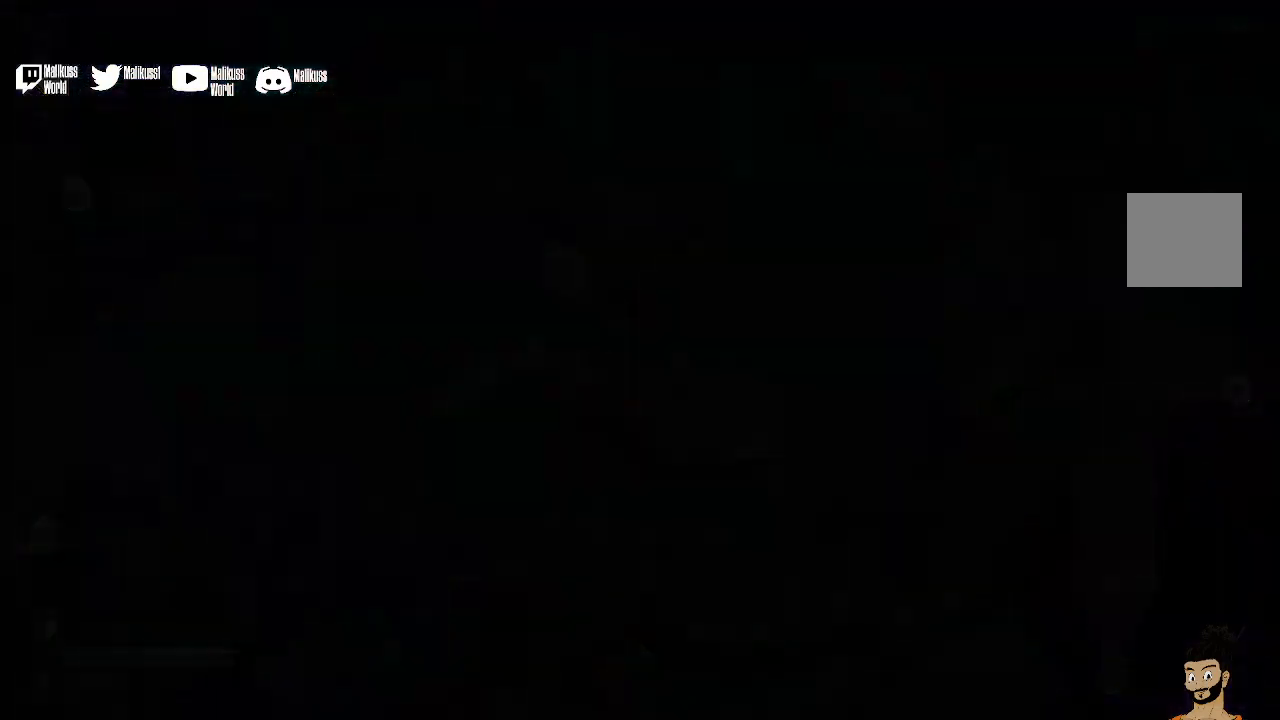
{"buttons": [], "left_stick": "center", "right_stick": "center", "events": [[33, "R2", "up"]]}
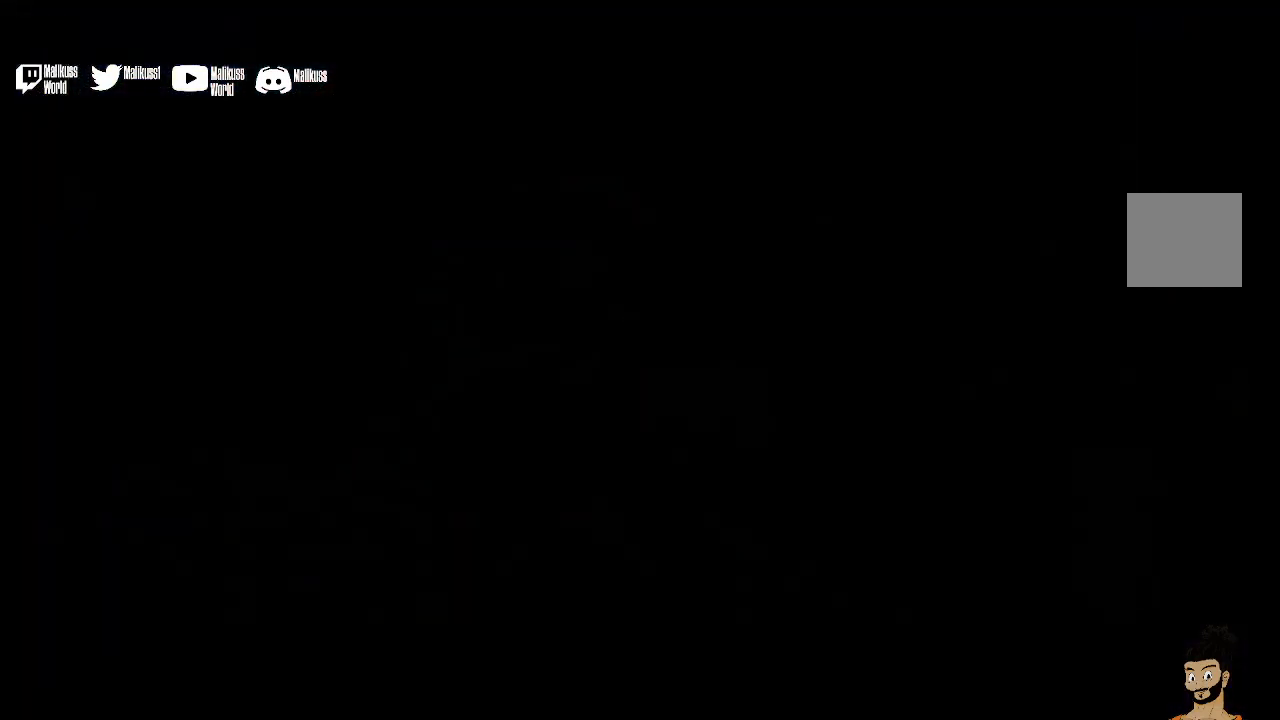
{"buttons": [], "left_stick": "center", "right_stick": "center", "events": []}
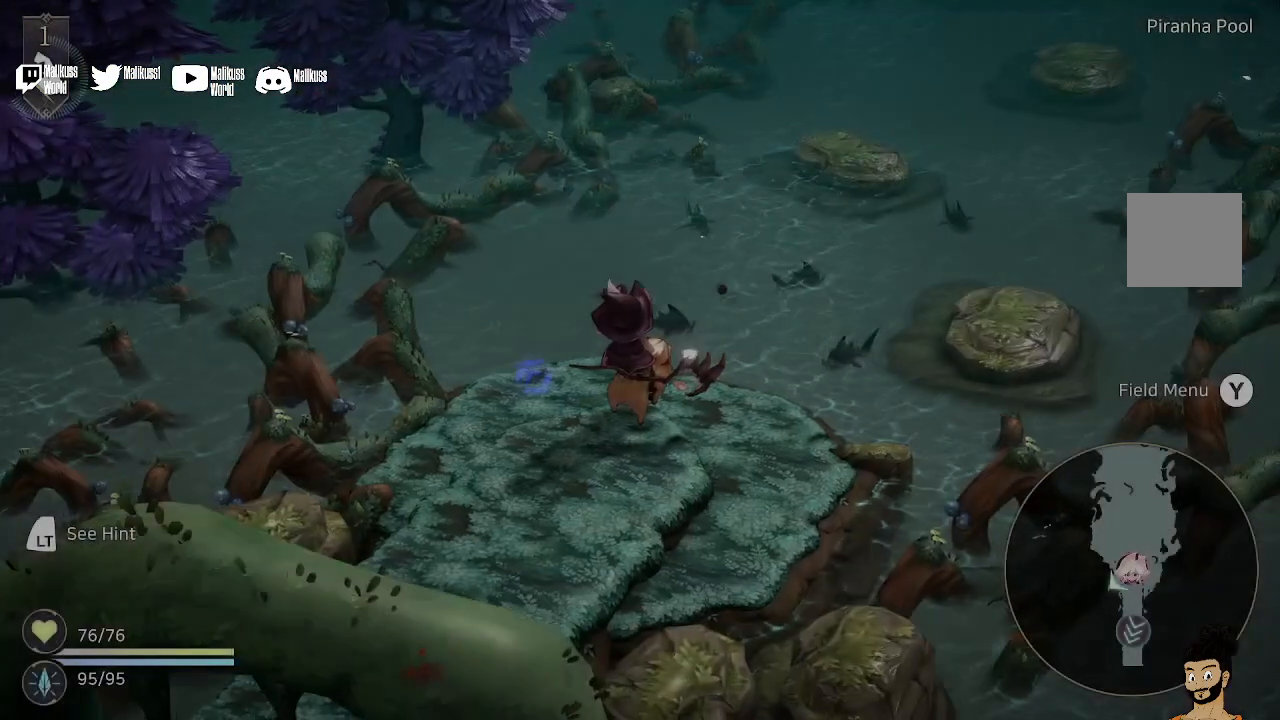
{"buttons": [], "left_stick": "center", "right_stick": "center", "events": []}
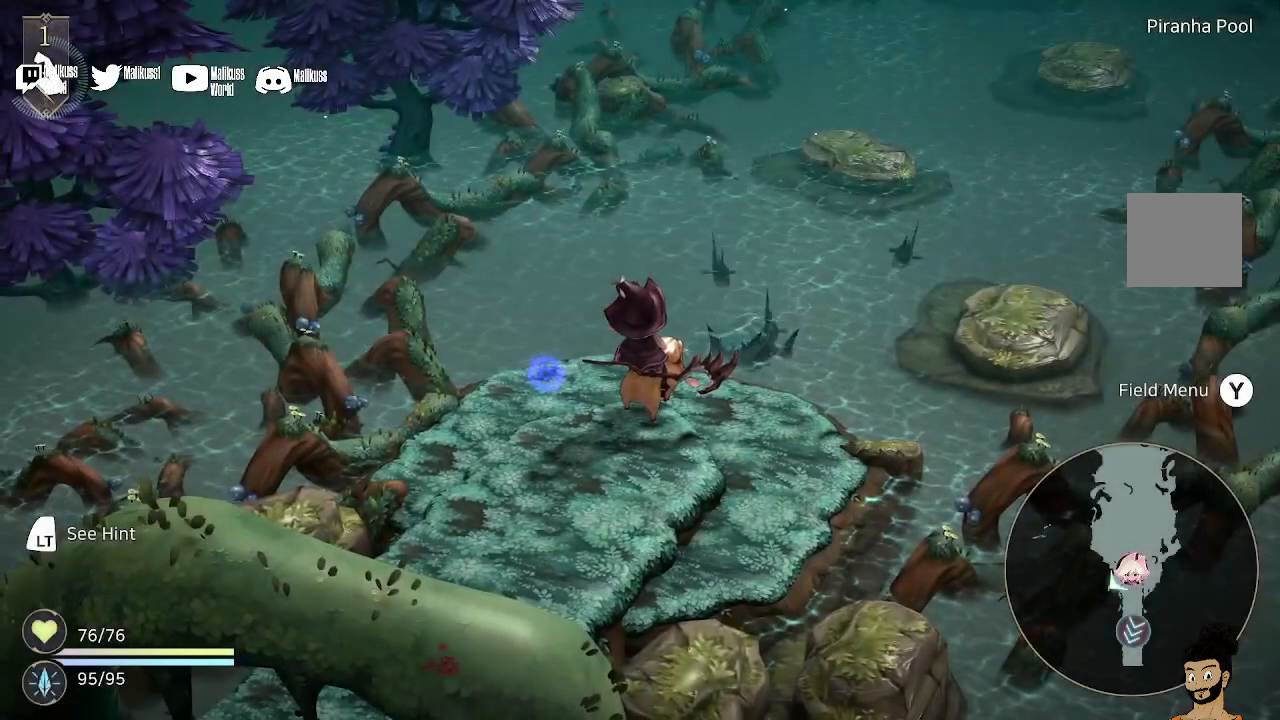
{"buttons": ["R2"], "left_stick": "center", "right_stick": "center", "events": [[167, "R2", "down"]]}
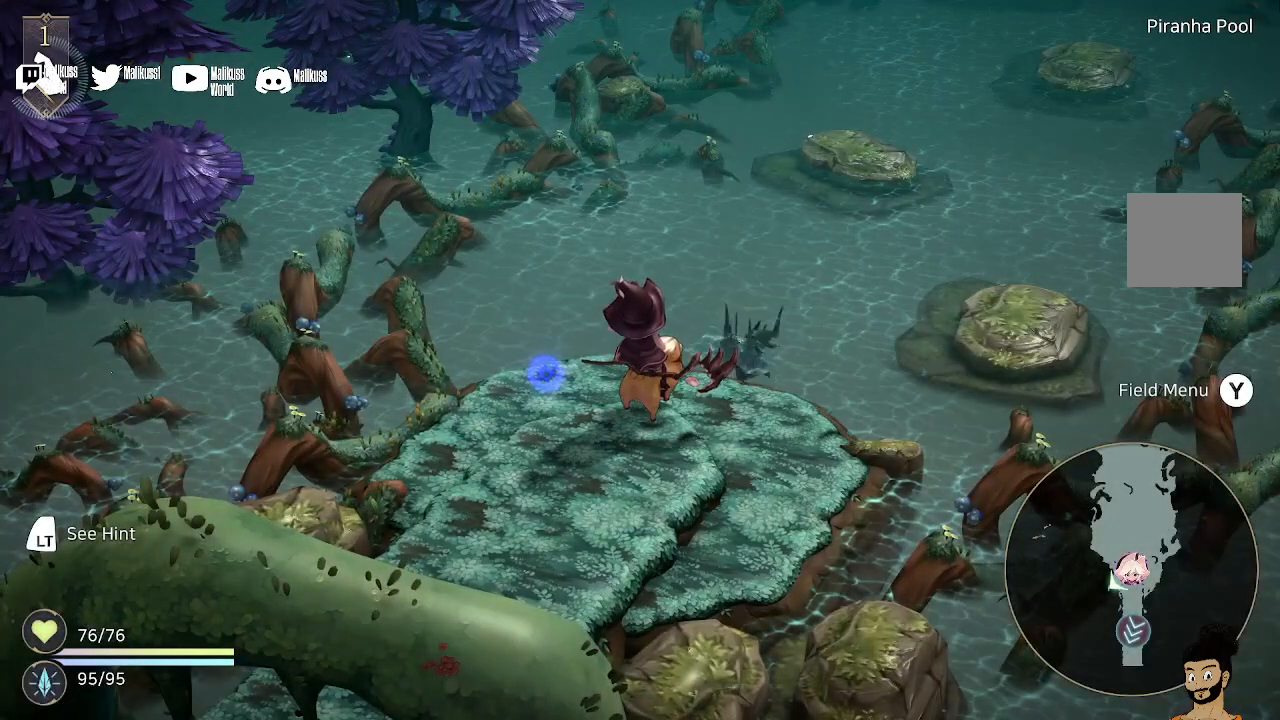
{"buttons": [], "left_stick": "up-left", "right_stick": "center", "events": [[433, "R2", "up"], [433, "left_stick", "up-left"]]}
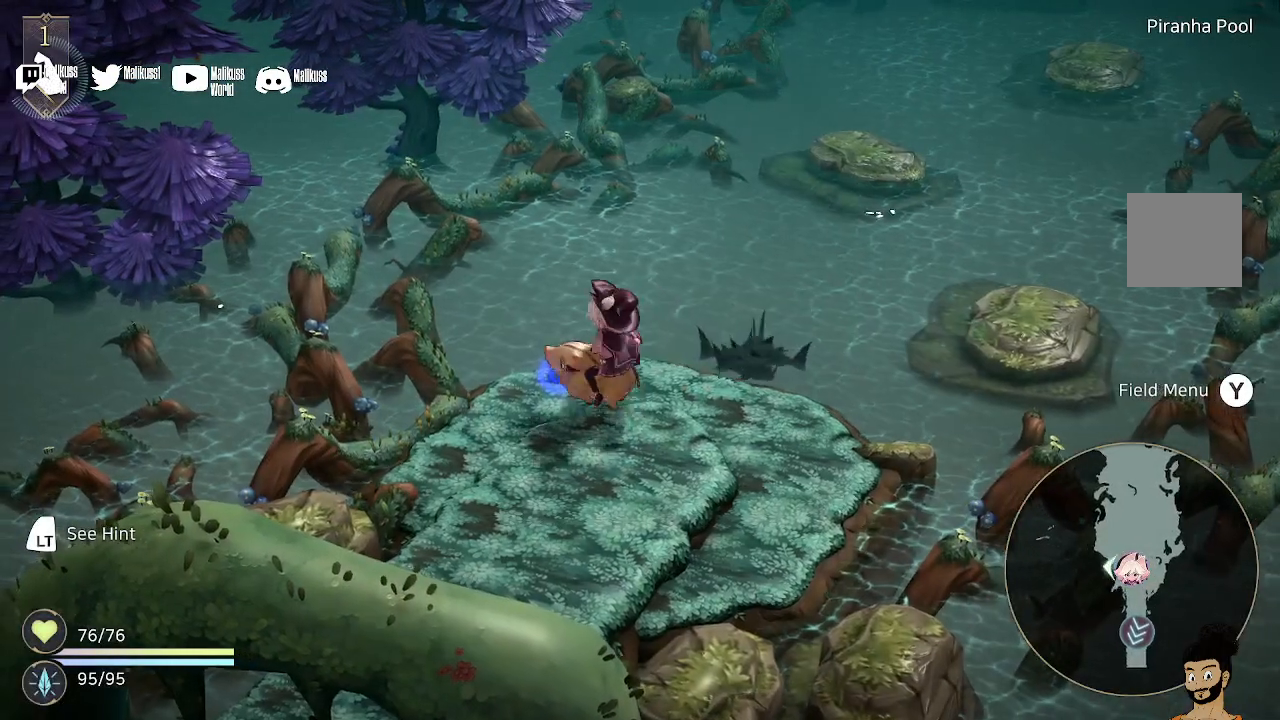
{"buttons": [], "left_stick": "right", "right_stick": "center", "events": [[300, "left_stick", "up"], [433, "left_stick", "right"]]}
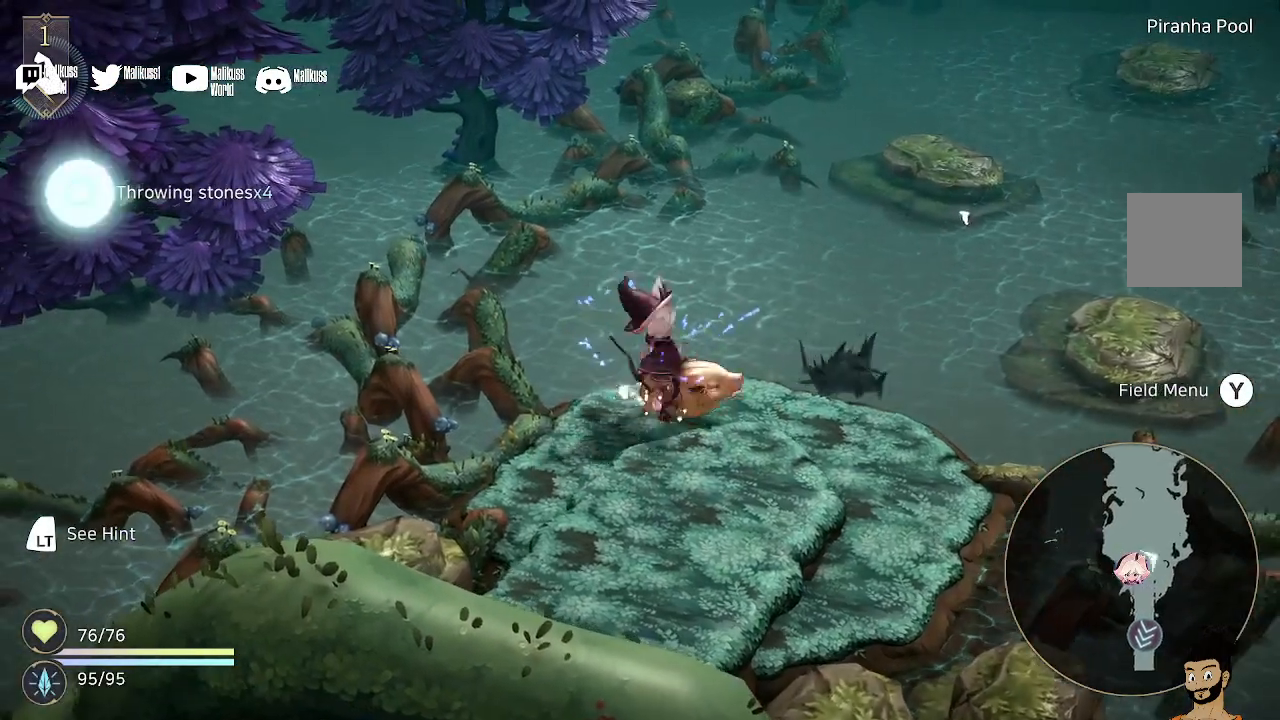
{"buttons": [], "left_stick": "down", "right_stick": "center", "events": [[33, "left_stick", "down-right"], [300, "left_stick", "down"]]}
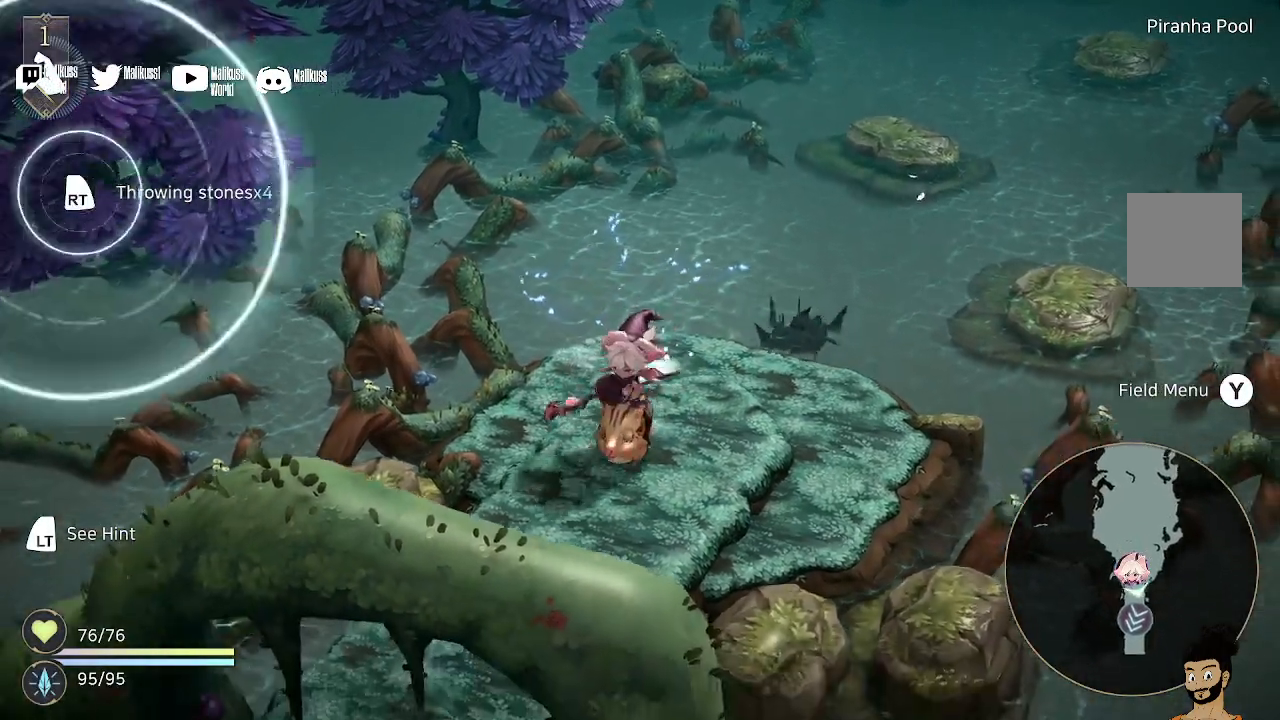
{"buttons": [], "left_stick": "up", "right_stick": "center", "events": [[267, "left_stick", "center"], [333, "left_stick", "up"]]}
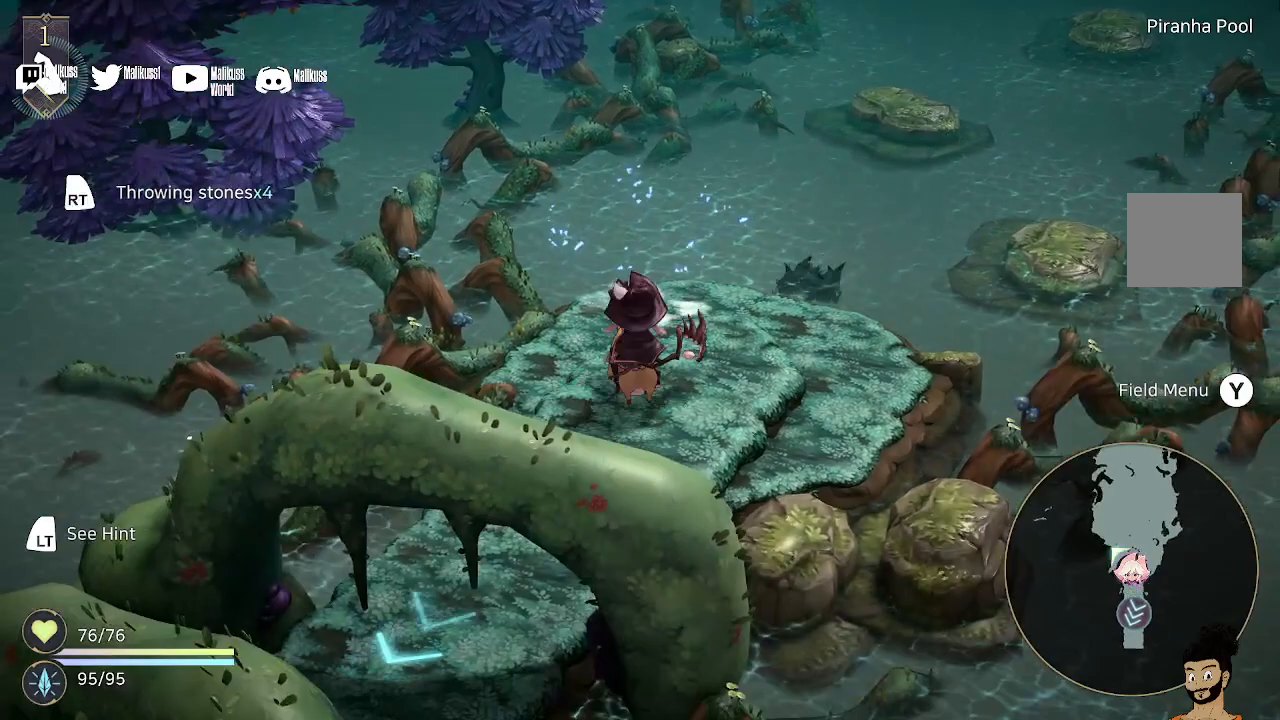
{"buttons": [], "left_stick": "center", "right_stick": "center", "events": [[433, "left_stick", "center"]]}
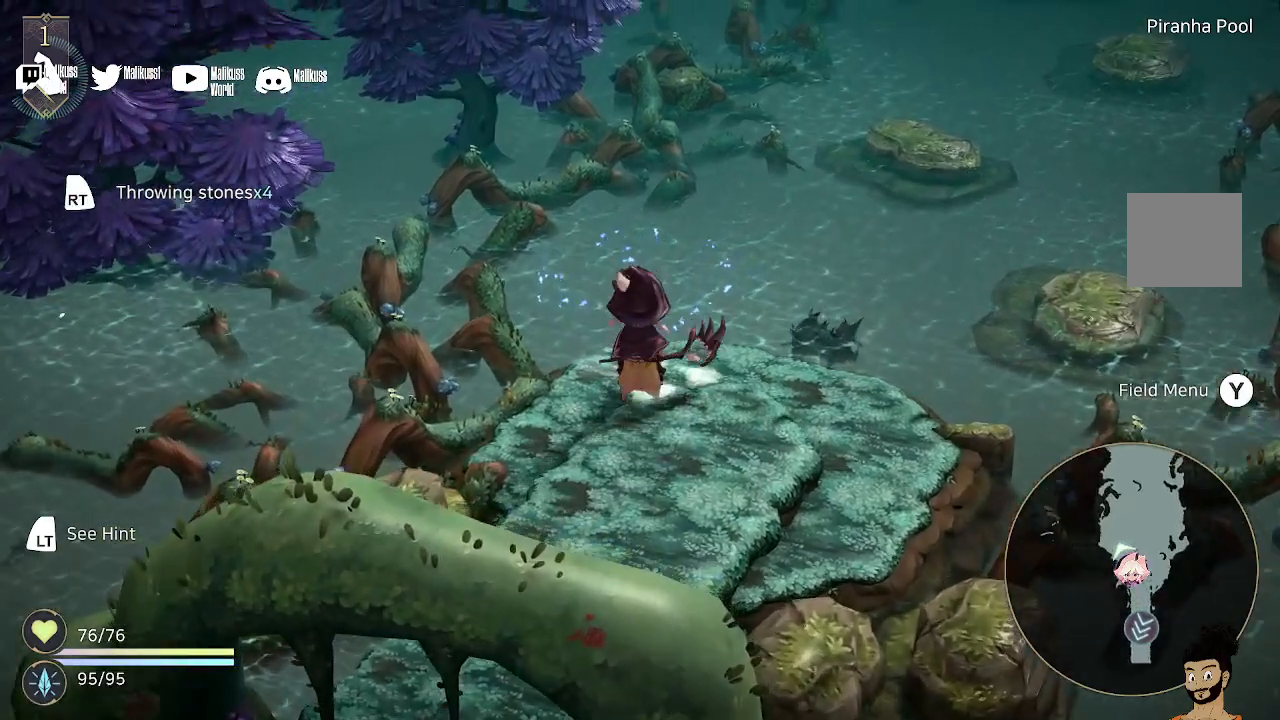
{"buttons": [], "left_stick": "center", "right_stick": "center", "events": []}
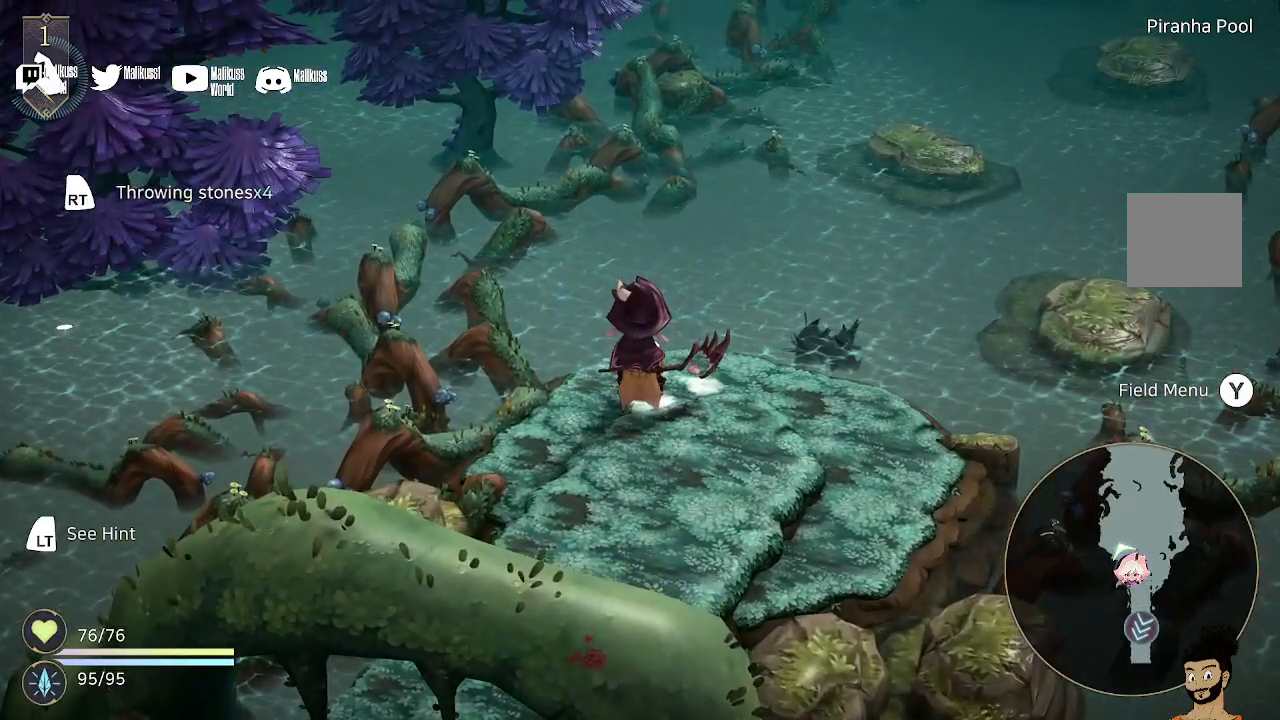
{"buttons": [], "left_stick": "up", "right_stick": "center", "events": [[467, "left_stick", "up"]]}
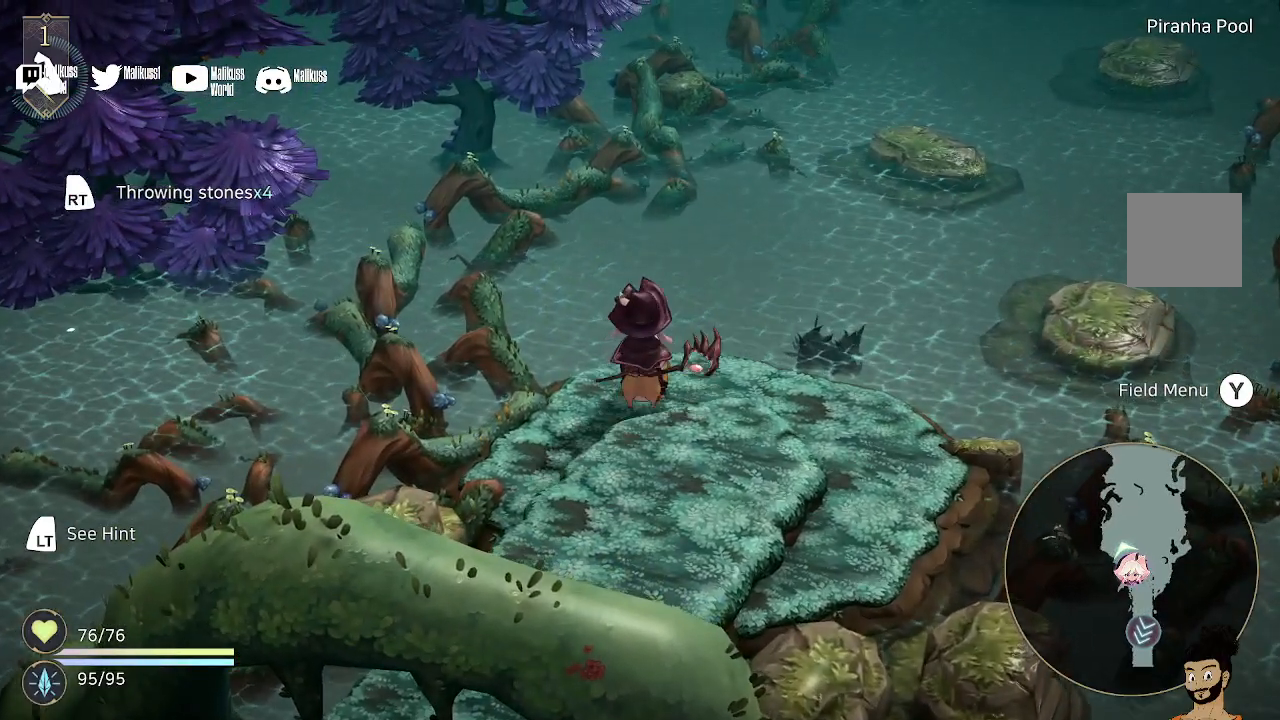
{"buttons": [], "left_stick": "up", "right_stick": "center", "events": []}
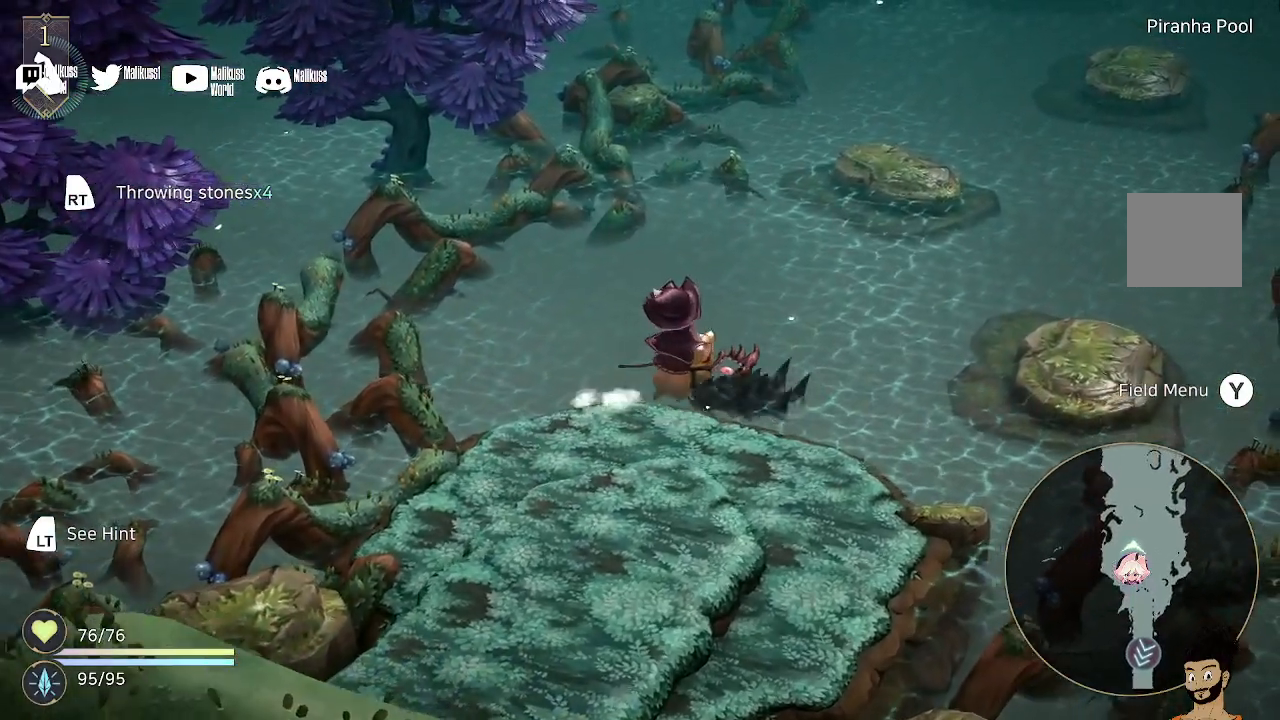
{"buttons": [], "left_stick": "center", "right_stick": "center", "events": [[233, "left_stick", "center"]]}